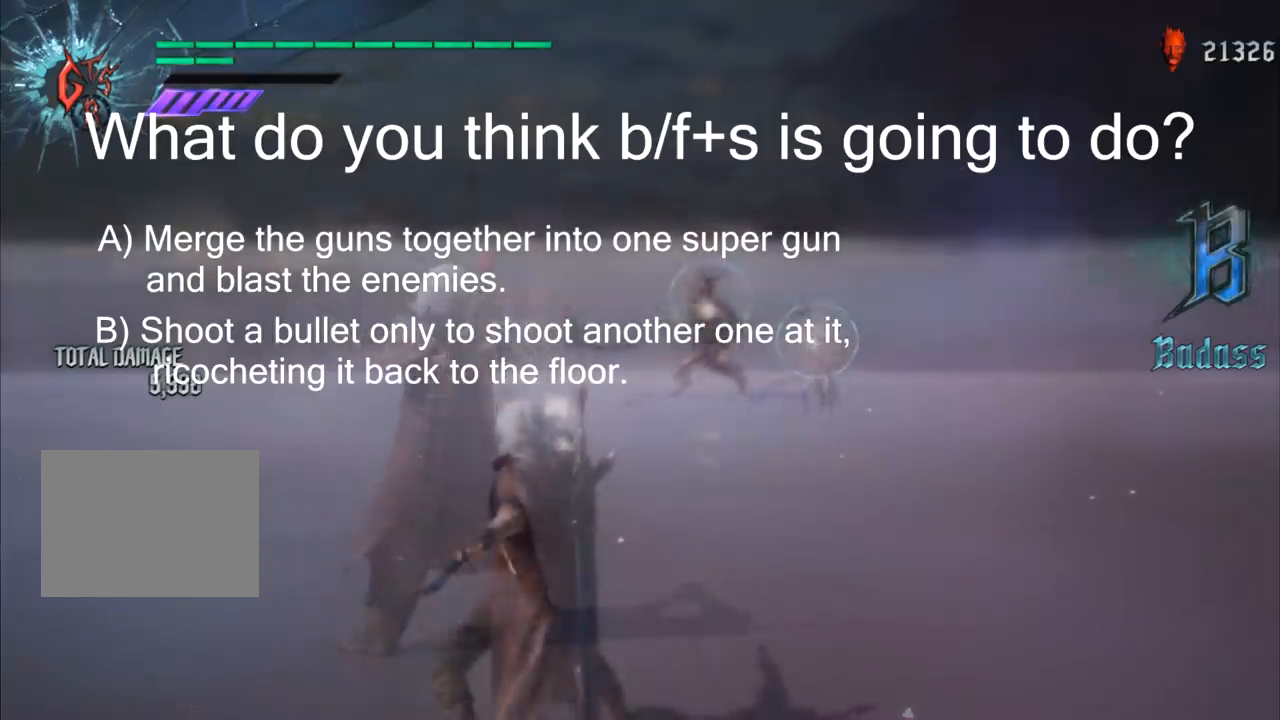
Gameplay with a controller (Xbox layout); each line is a JSON object with the inputs held at the frame after it. "events" lists button and stick changes between this image and that frame as [ms after this image, input, new state], when the widget could be followed in between. Not read: L3 R3.
{"buttons": ["B", "L1", "R1"], "left_stick": "down-left", "right_stick": "center", "events": [[34, "B", "up"], [67, "B", "down"], [167, "left_stick", "down-left"]]}
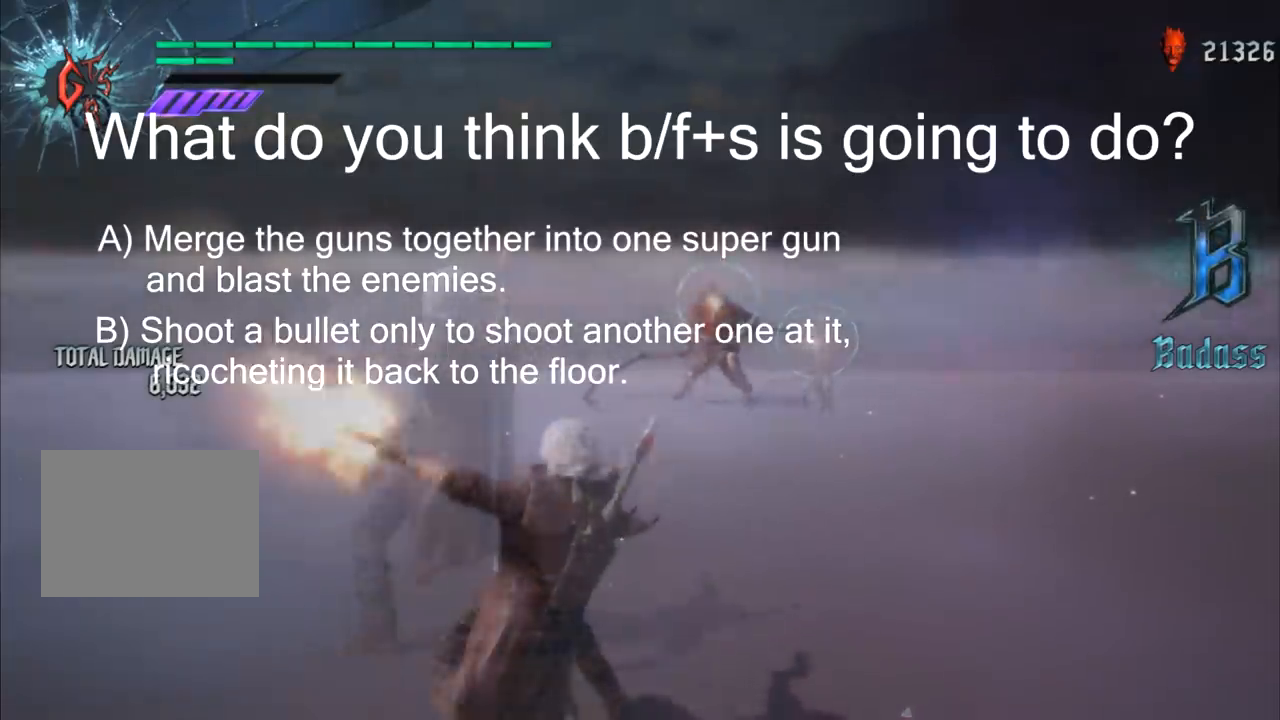
{"buttons": ["B", "L1", "R1"], "left_stick": "up", "right_stick": "center", "events": [[67, "B", "up"], [67, "left_stick", "up"], [100, "B", "down"], [267, "B", "up"], [300, "B", "down"], [434, "B", "up"], [500, "B", "down"]]}
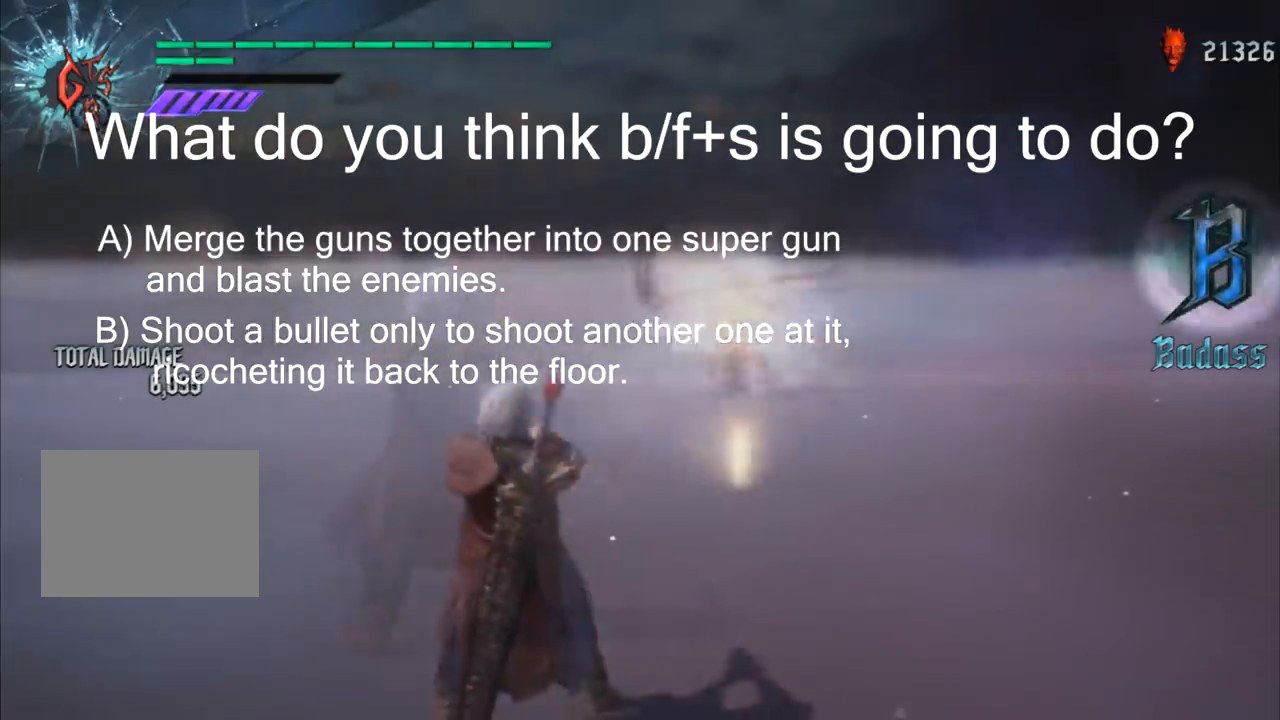
{"buttons": ["L1", "R1"], "left_stick": "down-right", "right_stick": "center", "events": [[100, "B", "up"], [100, "left_stick", "down-right"], [201, "B", "down"], [267, "B", "up"], [367, "B", "down"], [468, "B", "up"]]}
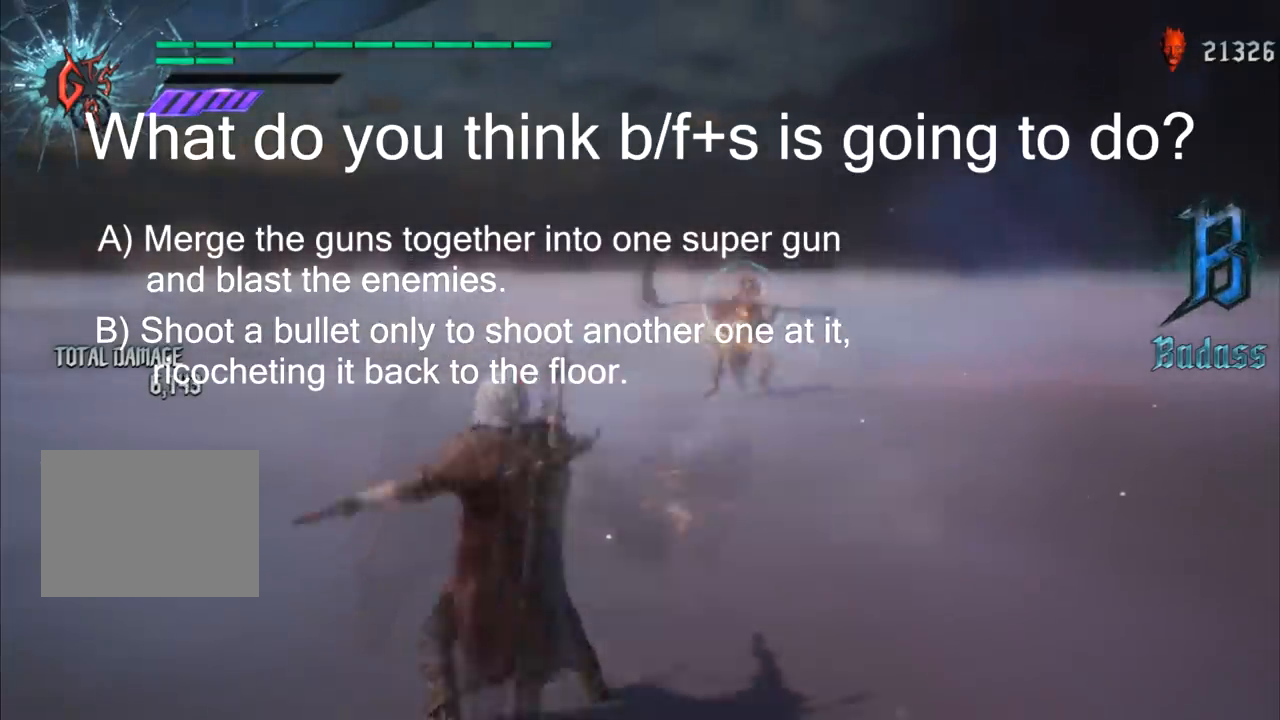
{"buttons": ["B", "L1", "R1"], "left_stick": "left", "right_stick": "center", "events": [[33, "B", "down"], [33, "left_stick", "left"], [167, "B", "up"], [233, "B", "down"], [267, "left_stick", "down-right"], [334, "B", "up"], [400, "B", "down"], [467, "left_stick", "left"]]}
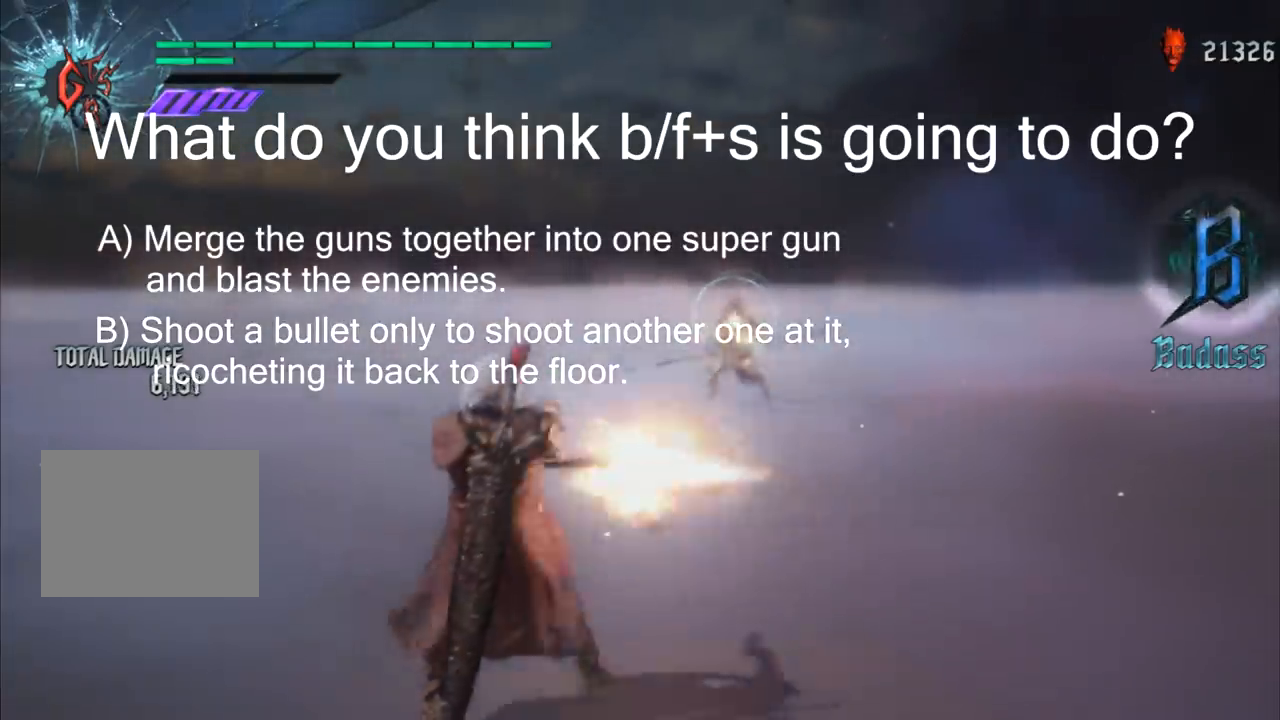
{"buttons": ["B", "L1", "R1"], "left_stick": "right", "right_stick": "center", "events": [[34, "B", "up"], [67, "B", "down"], [201, "B", "up"], [267, "B", "down"], [267, "left_stick", "up"], [367, "B", "up"], [401, "left_stick", "right"], [434, "B", "down"]]}
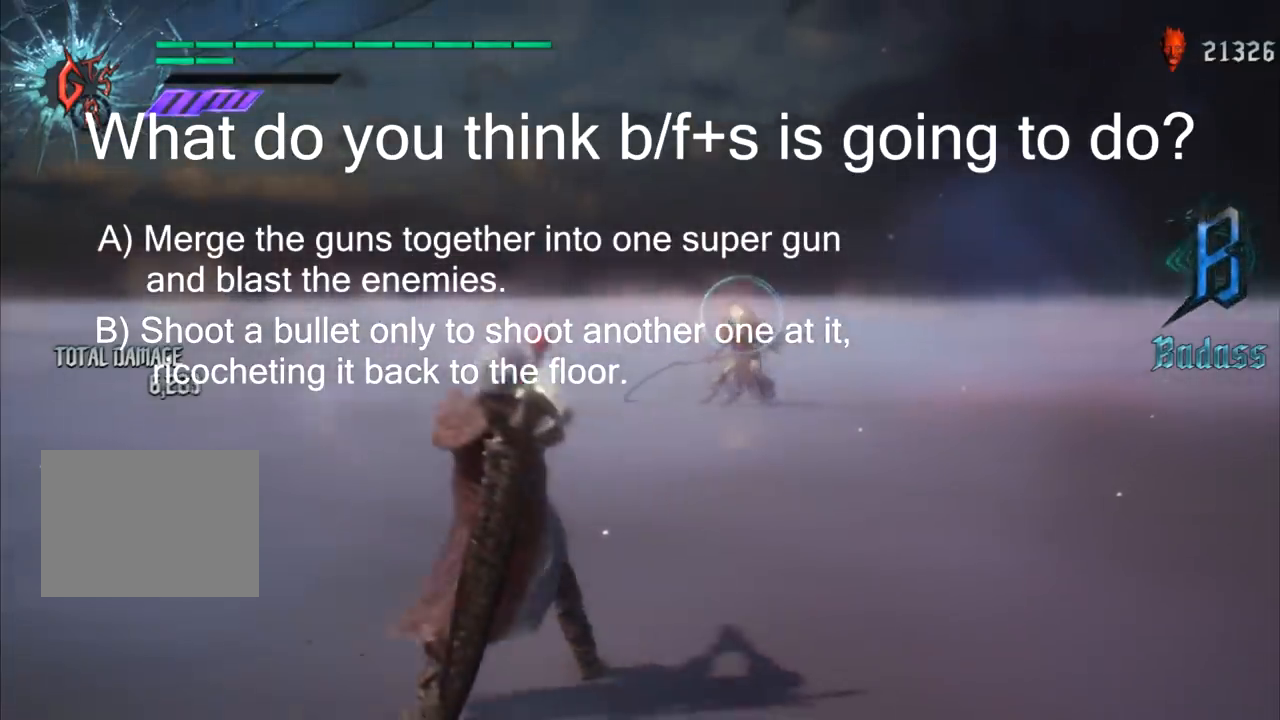
{"buttons": ["B", "L1", "R1"], "left_stick": "down-left", "right_stick": "center", "events": [[67, "B", "up"], [100, "B", "down"], [100, "left_stick", "center"], [167, "left_stick", "down-left"], [233, "B", "up"], [267, "B", "down"], [400, "B", "up"], [434, "B", "down"]]}
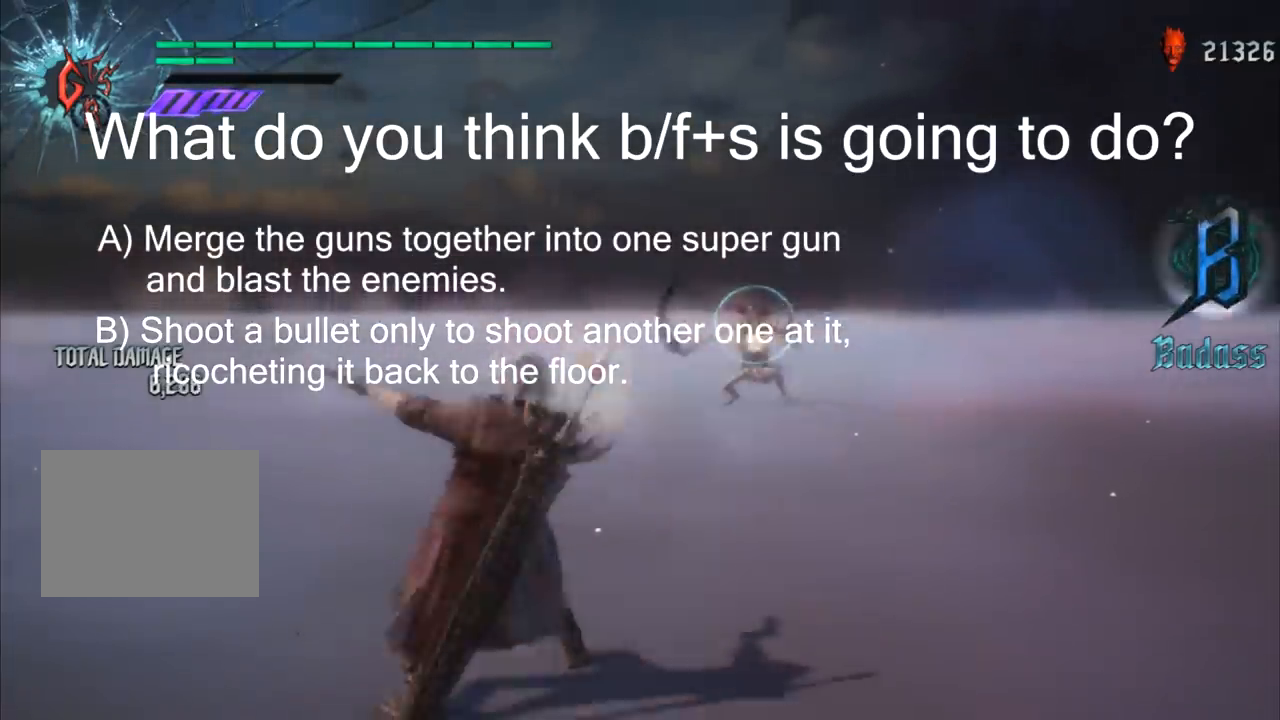
{"buttons": ["B", "L1", "R1"], "left_stick": "down-right", "right_stick": "center", "events": [[34, "B", "up"], [101, "B", "down"], [201, "B", "up"], [267, "B", "down"], [367, "B", "up"], [367, "left_stick", "down-right"], [434, "B", "down"]]}
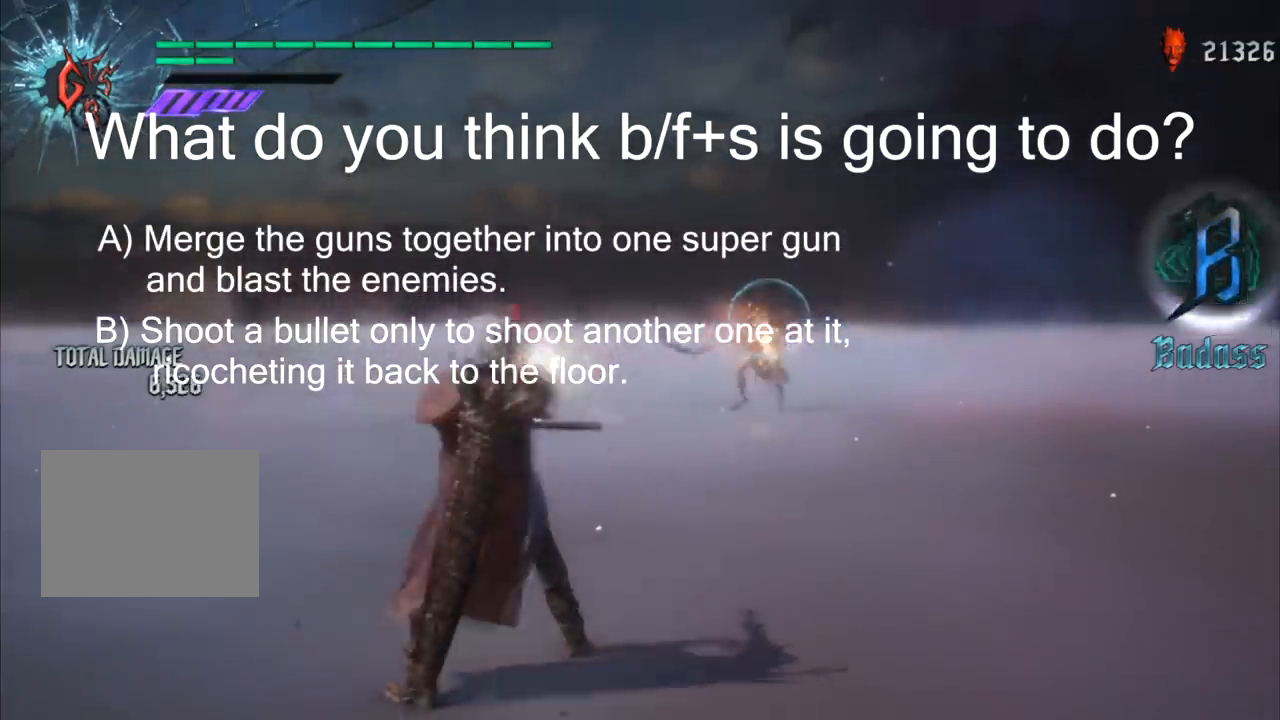
{"buttons": ["B", "L1", "R1"], "left_stick": "down", "right_stick": "center", "events": [[67, "B", "up"], [100, "B", "down"], [233, "B", "up"], [267, "left_stick", "down"], [300, "B", "down"], [400, "B", "up"], [467, "B", "down"]]}